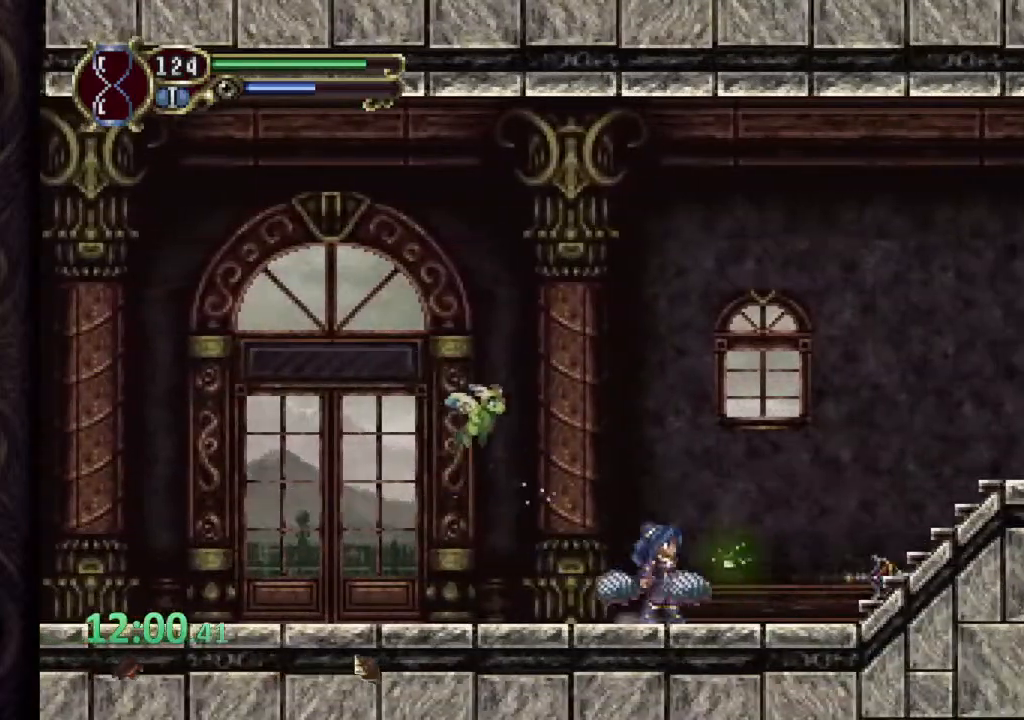
Gameplay with a controller (PlayStation layout); each line is a JSON object with the inputs held at the frame after it (dt_ms = milliseconds from this image to that frame). "events" lists button and stick changes between this image and that frame as [ms after this image, input, new state], when the widget could be followed in between. Not read: L1 R1.
{"dt_ms": 500, "buttons": ["CROSS"], "left_stick": "right", "right_stick": "center", "events": [[150, "right_stick", "center"], [283, "CROSS", "down"]]}
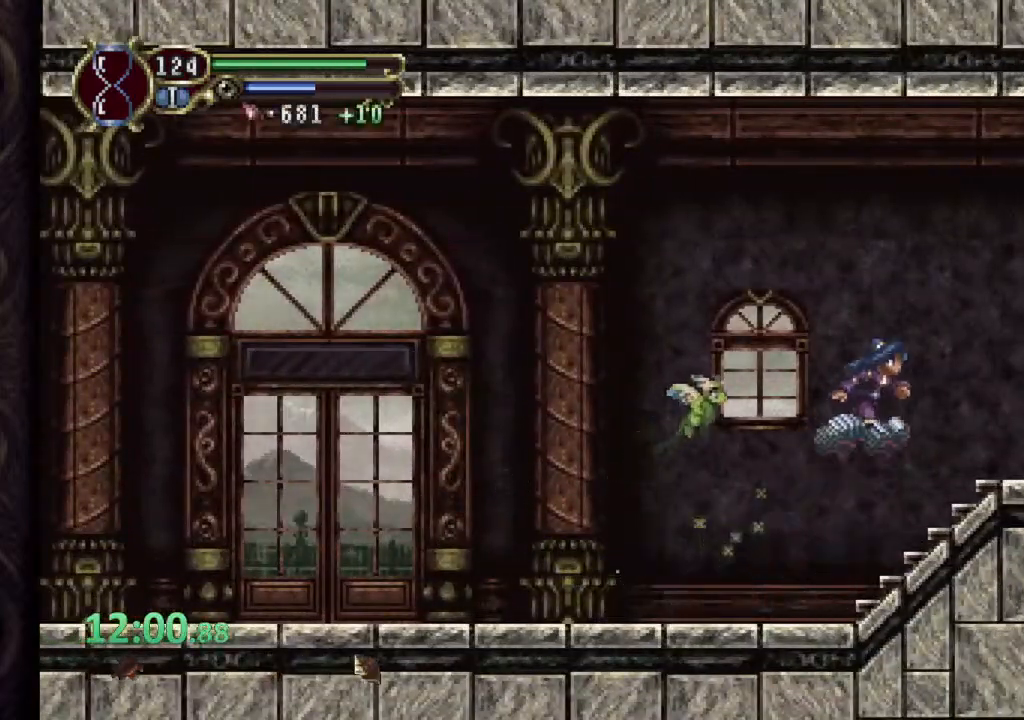
{"dt_ms": 500, "buttons": [], "left_stick": "right", "right_stick": "center", "events": [[200, "CROSS", "up"]]}
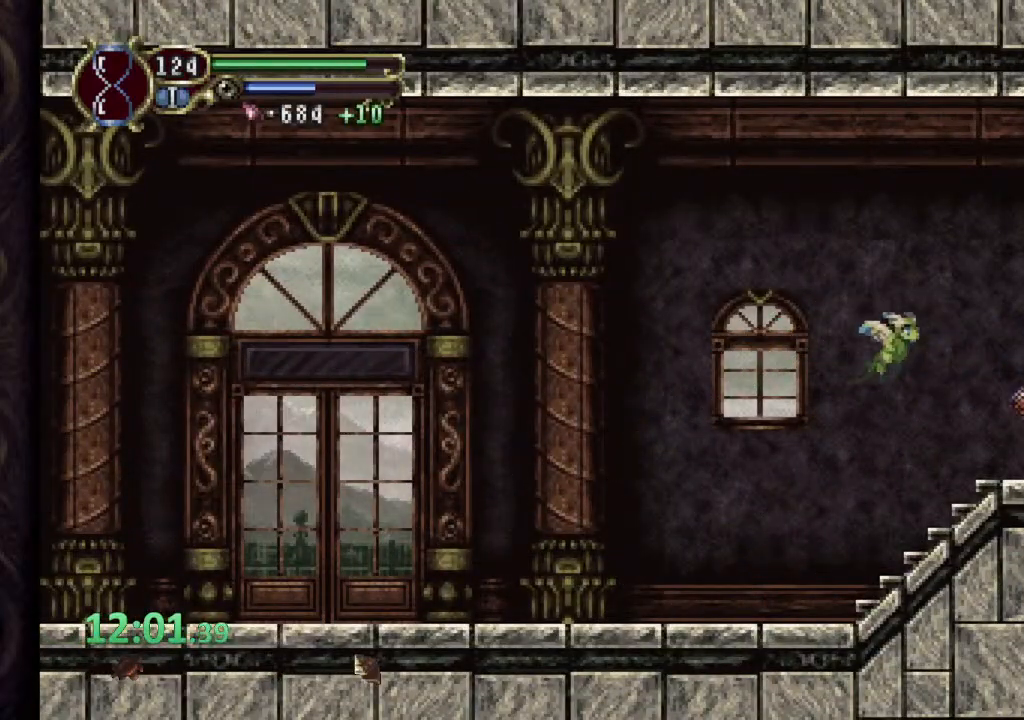
{"dt_ms": 500, "buttons": [], "left_stick": "right", "right_stick": "center", "events": []}
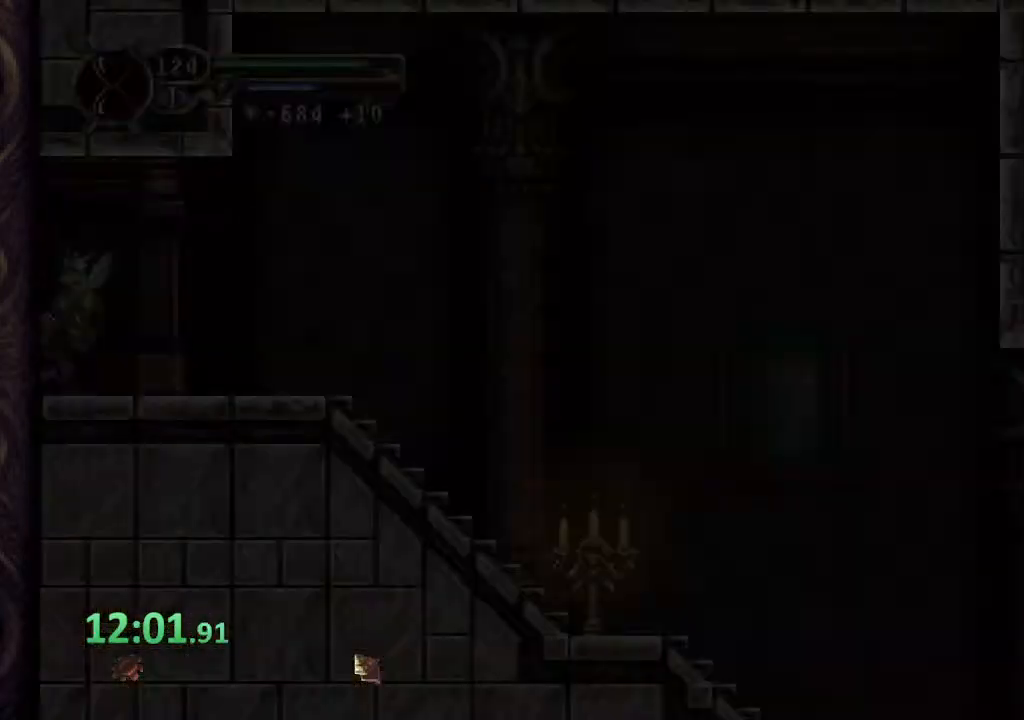
{"dt_ms": 500, "buttons": [], "left_stick": "right", "right_stick": "center", "events": []}
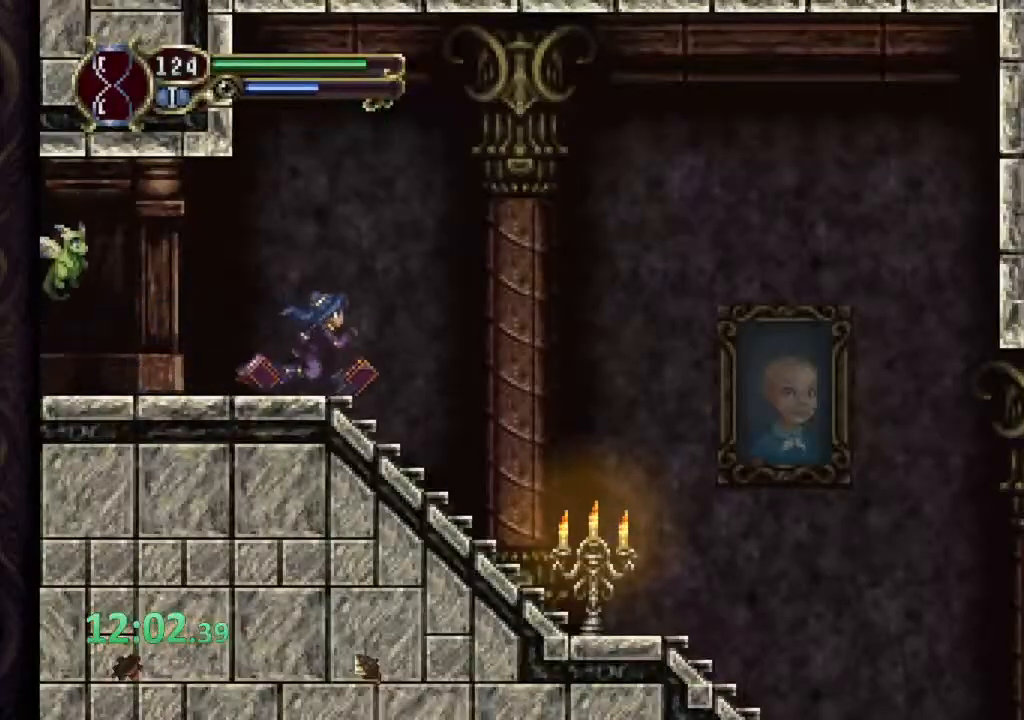
{"dt_ms": 500, "buttons": ["SQUARE"], "left_stick": "right", "right_stick": "center", "events": [[83, "CROSS", "down"], [200, "CROSS", "up"], [500, "SQUARE", "down"]]}
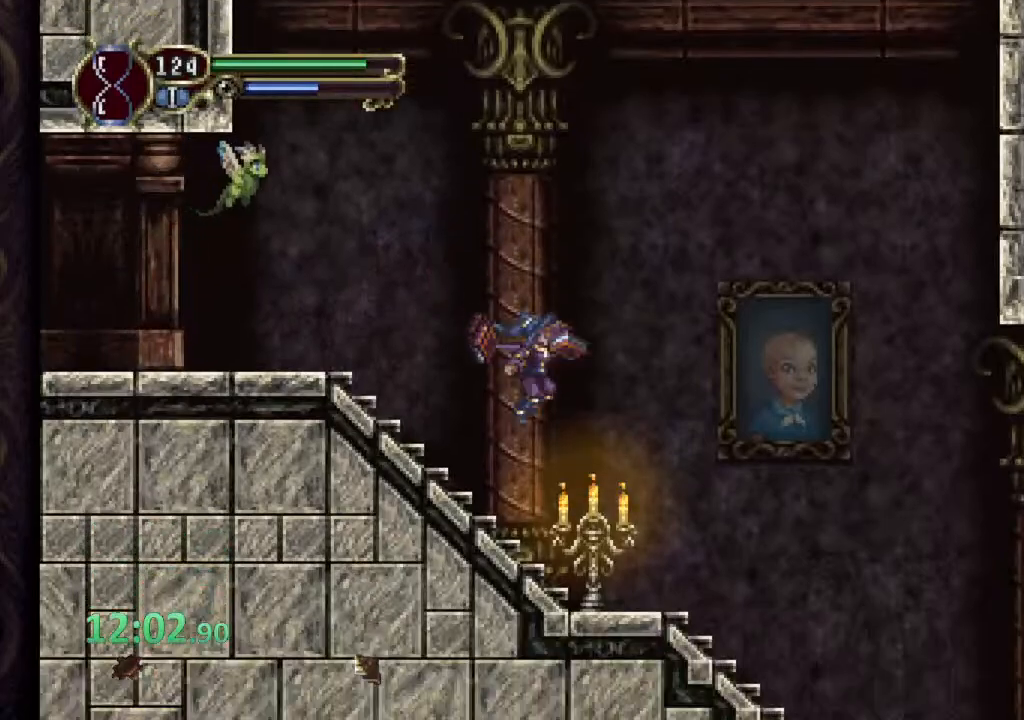
{"dt_ms": 500, "buttons": ["CROSS"], "left_stick": "right", "right_stick": "center", "events": [[33, "SQUARE", "up"], [383, "CROSS", "down"]]}
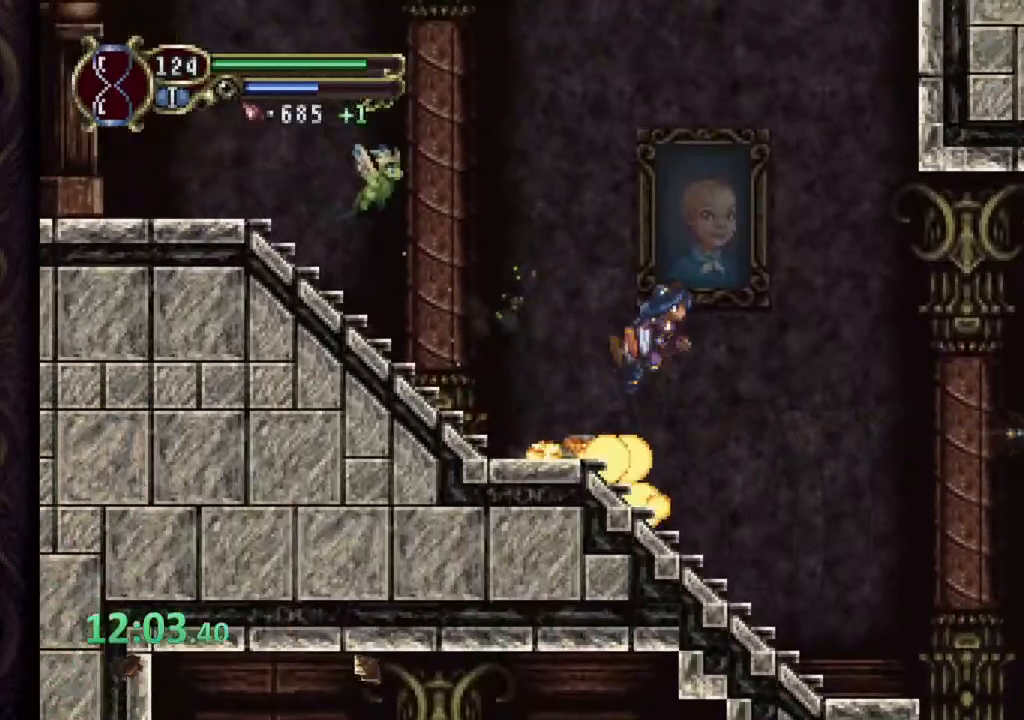
{"dt_ms": 500, "buttons": [], "left_stick": "right", "right_stick": "center", "events": [[283, "CROSS", "up"]]}
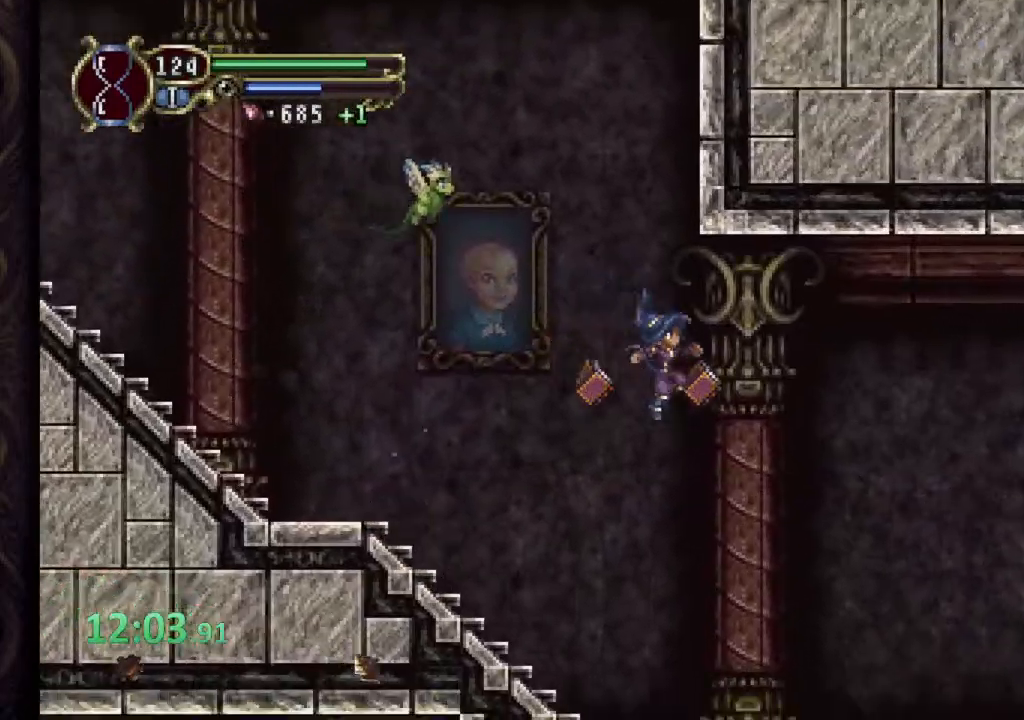
{"dt_ms": 500, "buttons": [], "left_stick": "left", "right_stick": "center", "events": [[433, "left_stick", "left"]]}
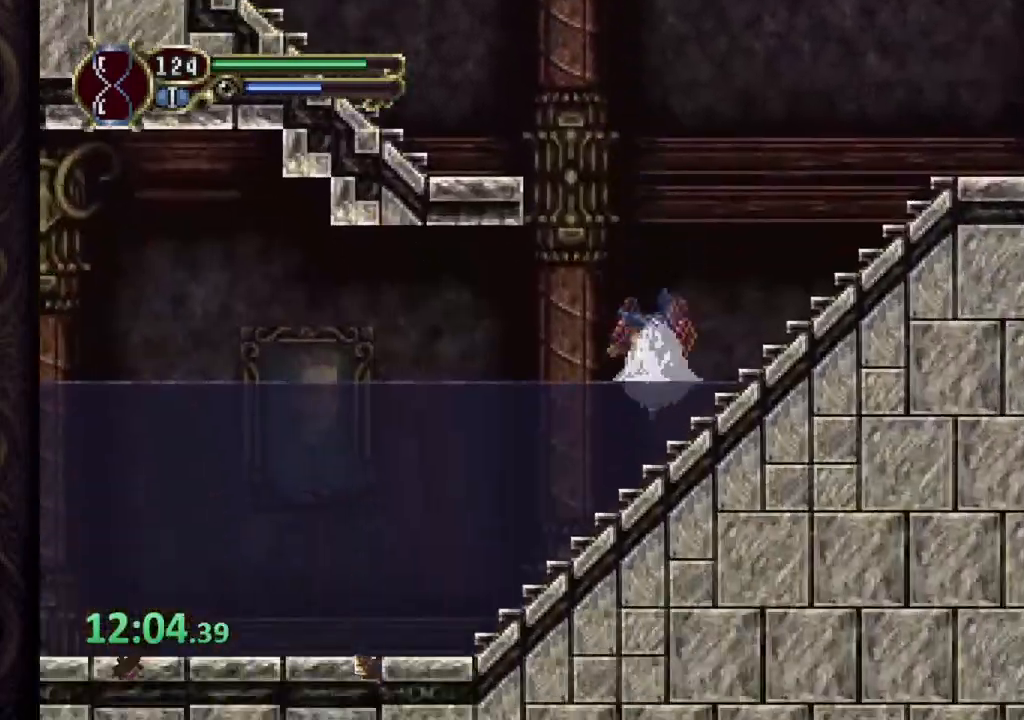
{"dt_ms": 500, "buttons": ["CROSS"], "left_stick": "right", "right_stick": "center", "events": [[117, "CROSS", "down"], [117, "left_stick", "right"]]}
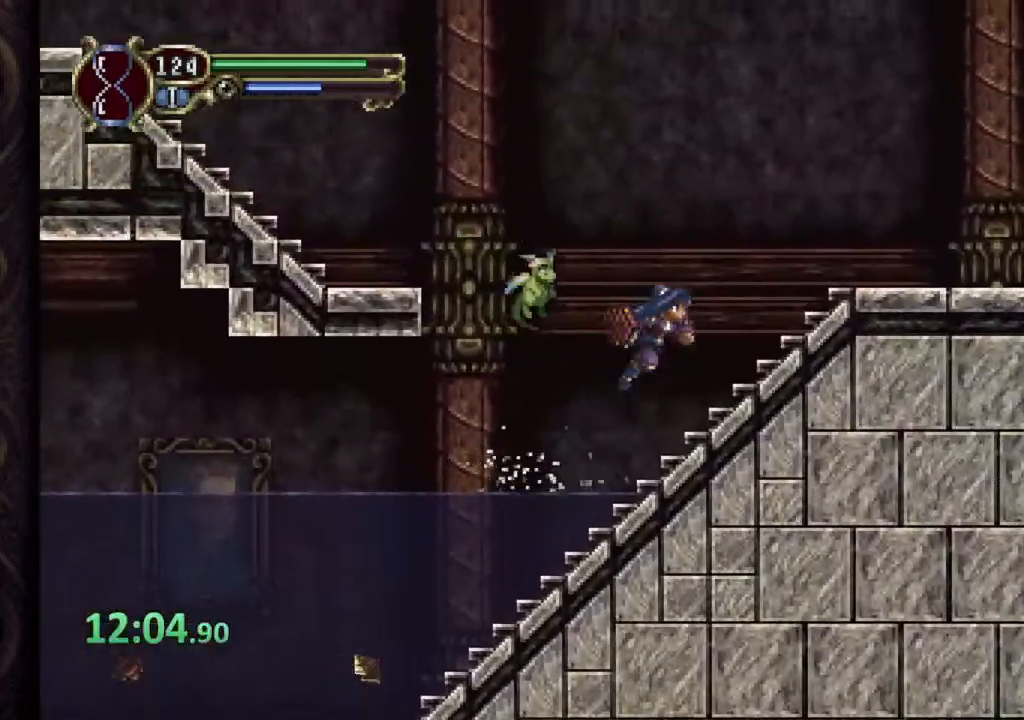
{"dt_ms": 500, "buttons": [], "left_stick": "right", "right_stick": "down"}
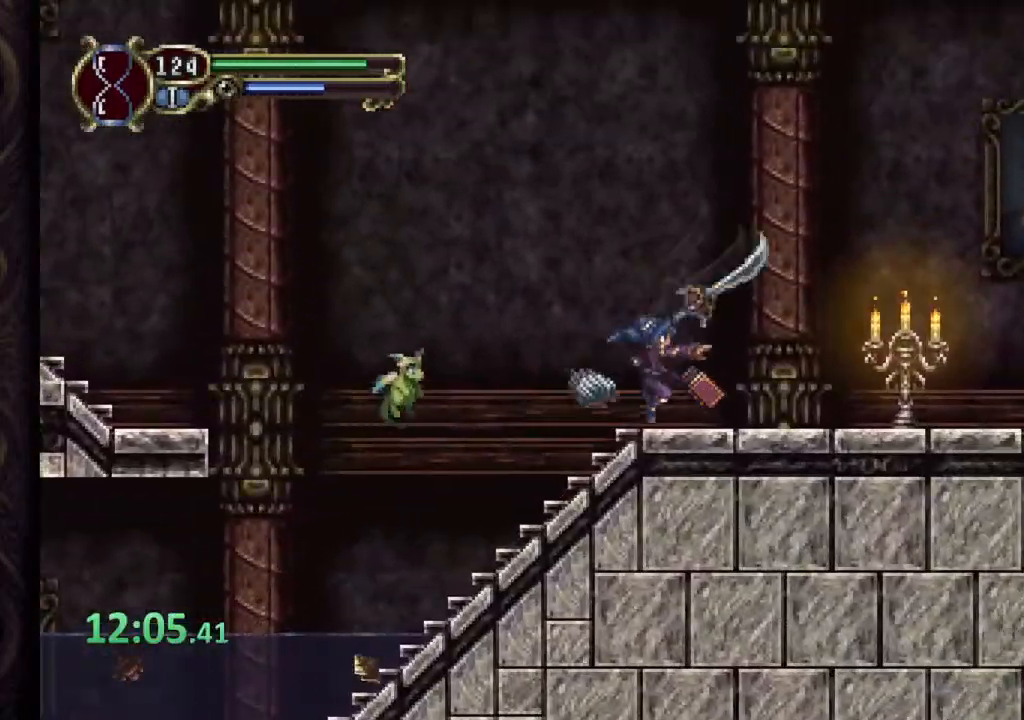
{"dt_ms": 500, "buttons": [], "left_stick": "right", "right_stick": "down", "events": []}
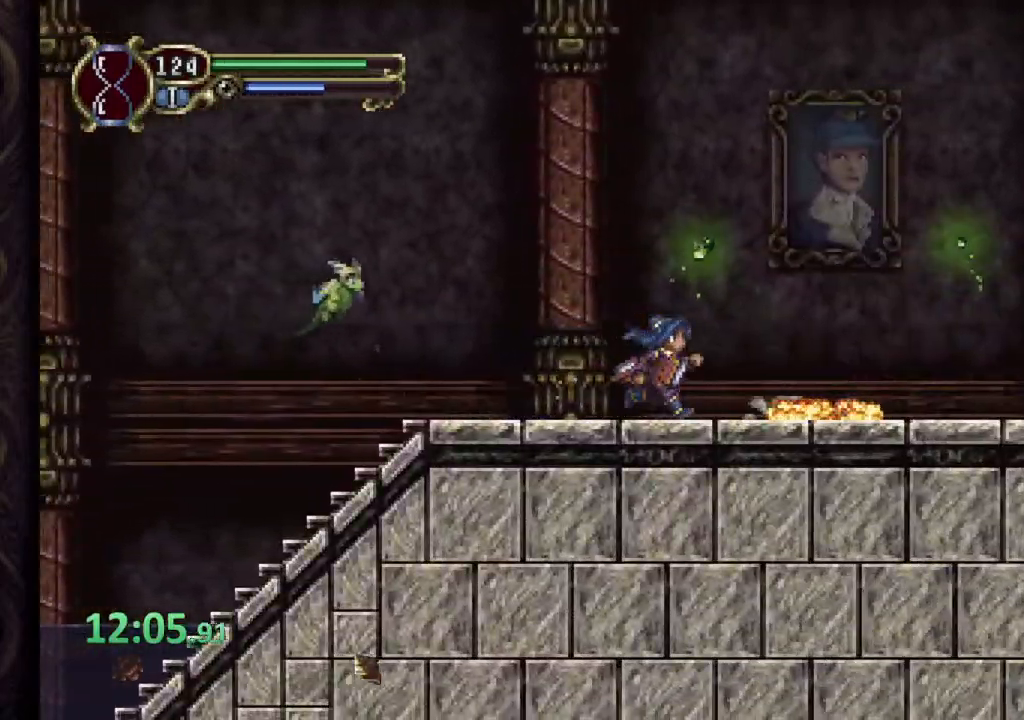
{"dt_ms": 500, "buttons": [], "left_stick": "right", "right_stick": "center", "events": [[133, "CROSS", "down"], [200, "right_stick", "center"], [350, "CROSS", "up"]]}
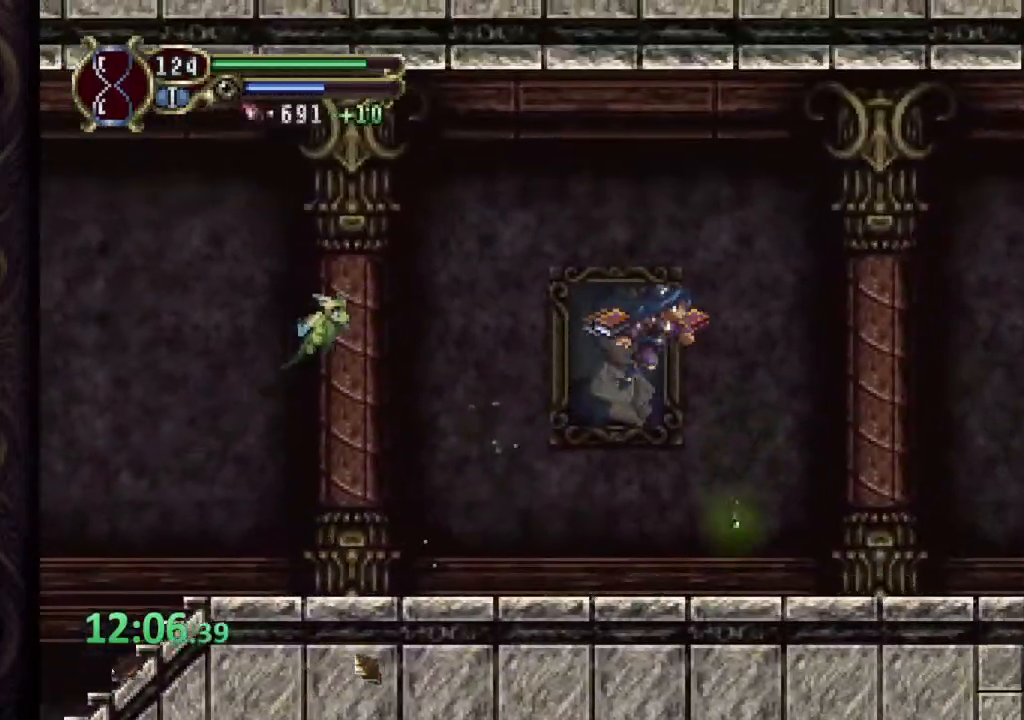
{"dt_ms": 500, "buttons": [], "left_stick": "right", "right_stick": "center", "events": []}
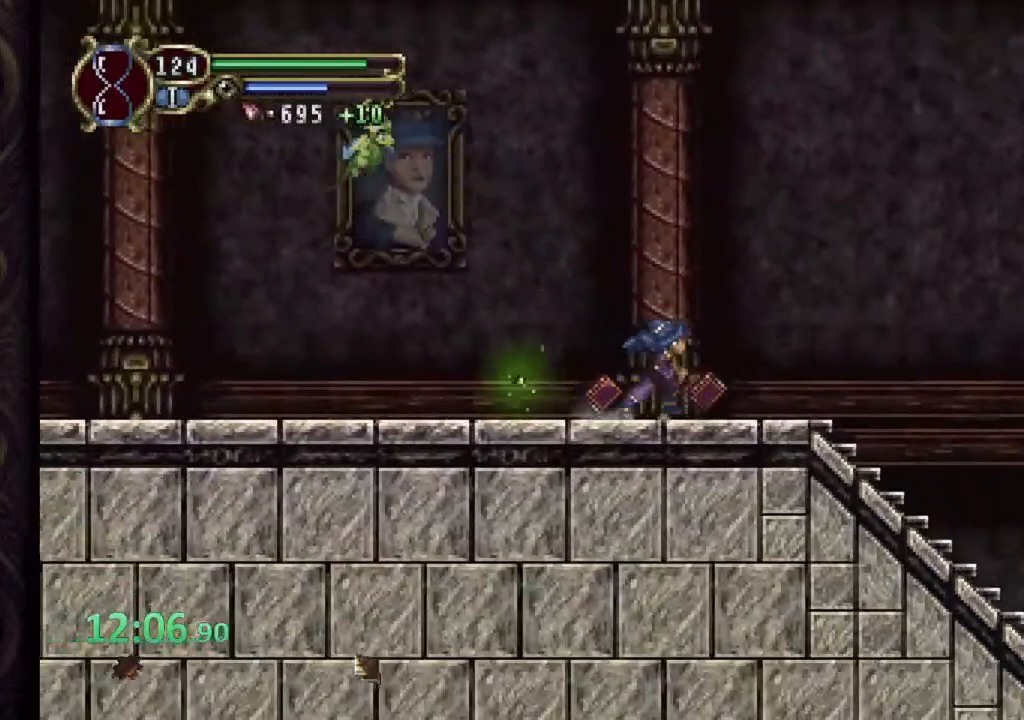
{"dt_ms": 500, "buttons": [], "left_stick": "right", "right_stick": "center", "events": []}
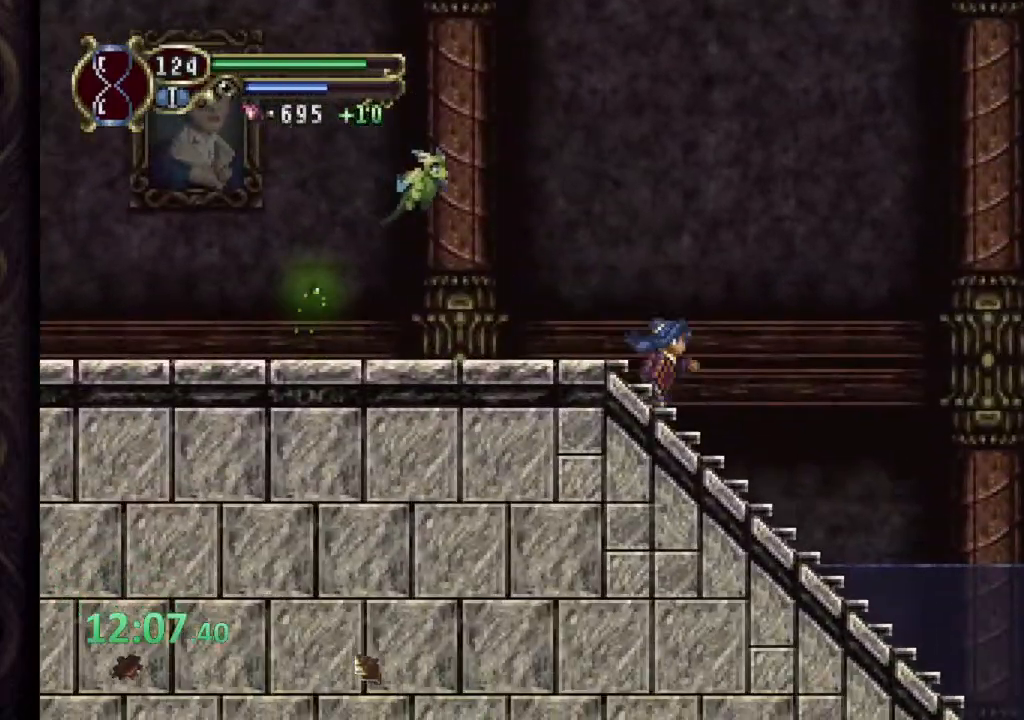
{"dt_ms": 500, "buttons": ["CROSS"], "left_stick": "right", "right_stick": "center", "events": [[350, "CROSS", "down"]]}
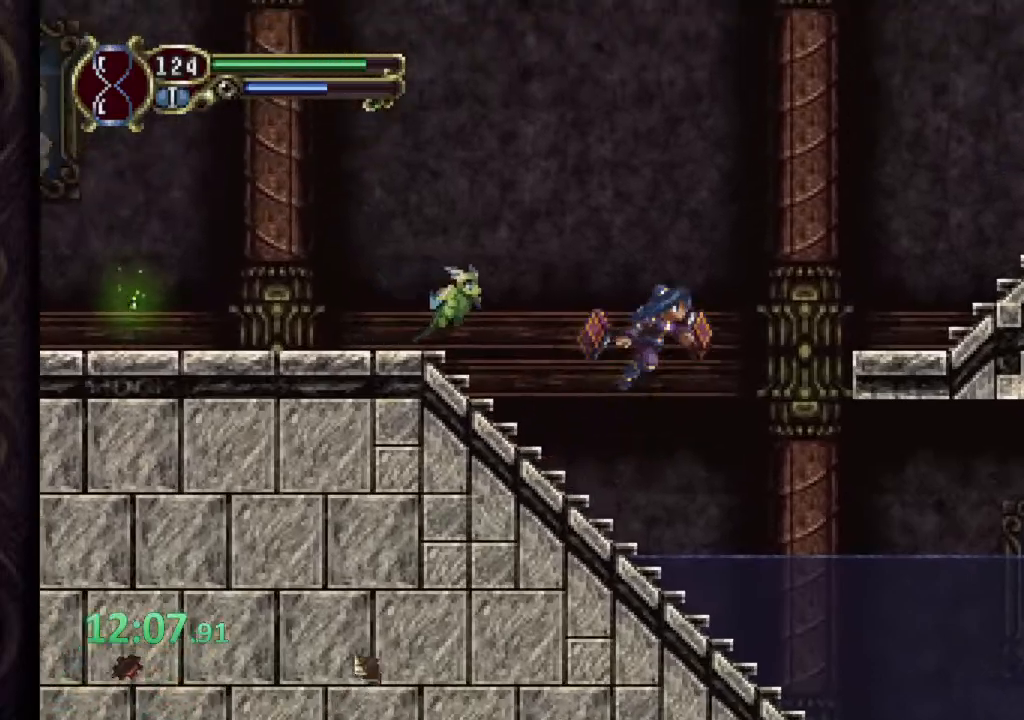
{"dt_ms": 500, "buttons": [], "left_stick": "right", "right_stick": "center", "events": [[333, "CROSS", "up"]]}
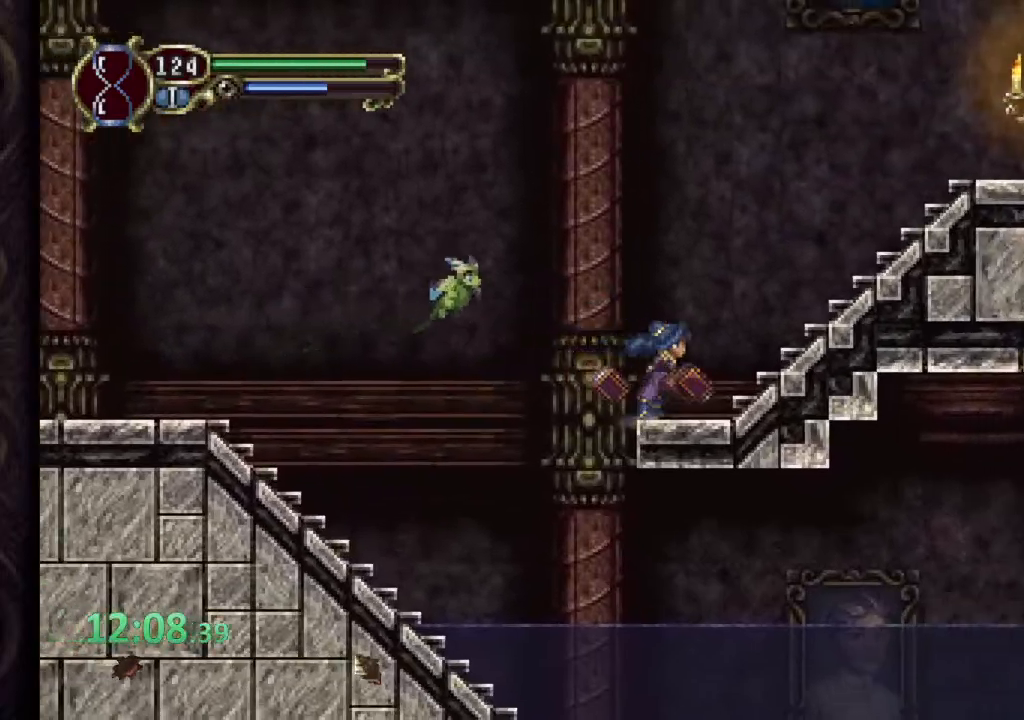
{"dt_ms": 500, "buttons": ["CROSS"], "left_stick": "right", "right_stick": "center", "events": [[50, "CROSS", "down"], [333, "SQUARE", "down"], [500, "SQUARE", "up"]]}
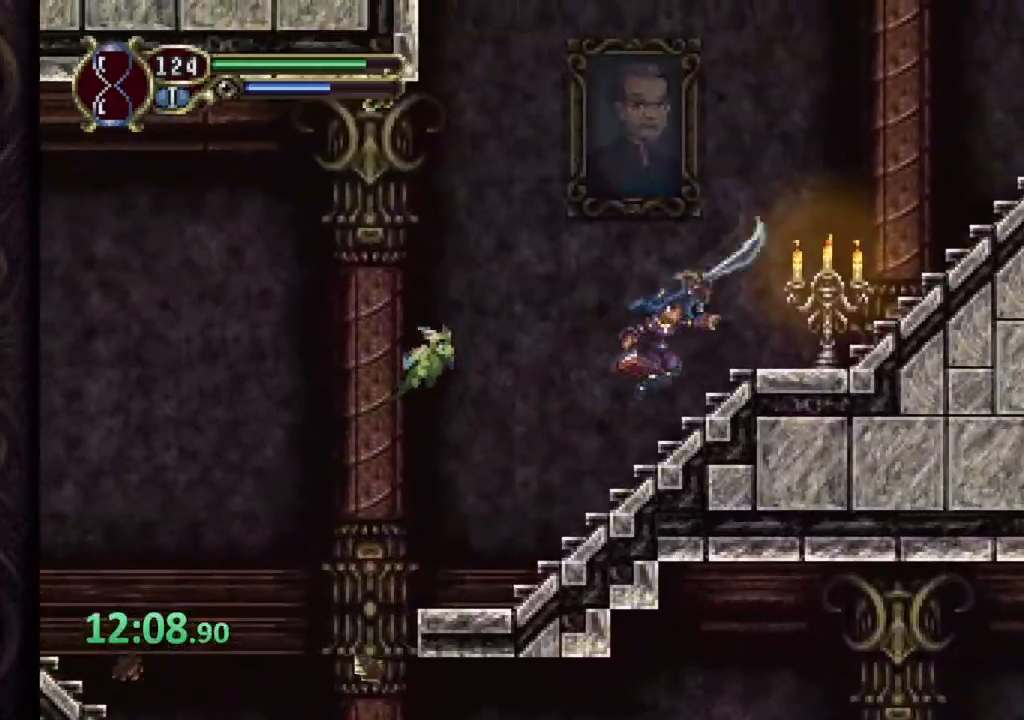
{"dt_ms": 500, "buttons": ["CROSS"], "left_stick": "right", "right_stick": "center", "events": [[33, "CROSS", "up"], [300, "CROSS", "down"]]}
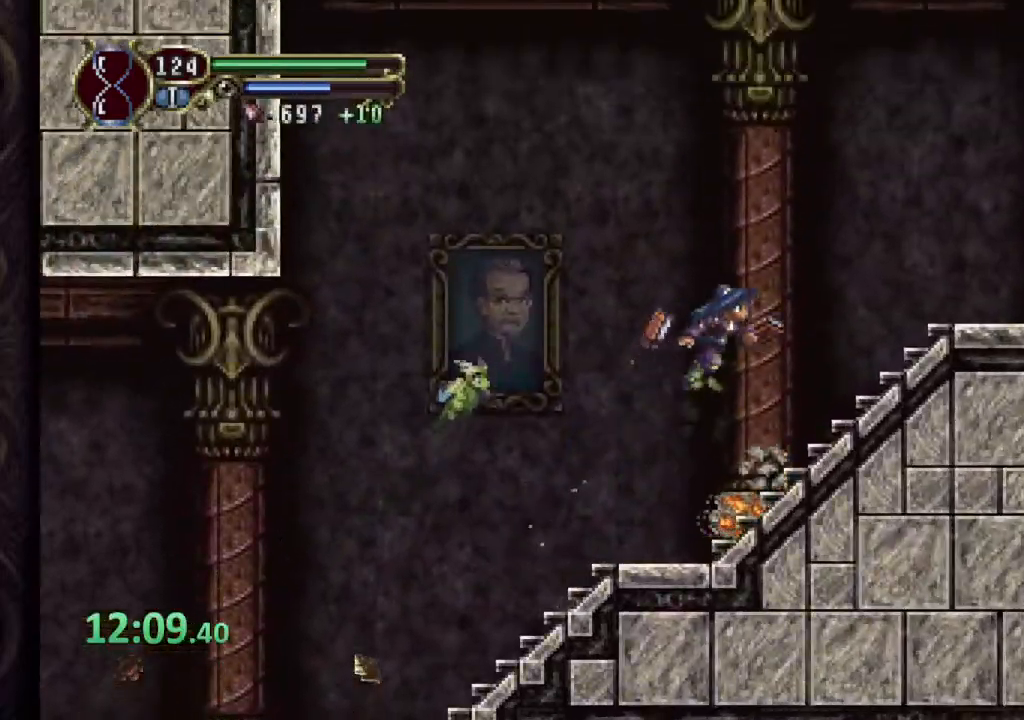
{"dt_ms": 500, "buttons": ["CROSS"], "left_stick": "right", "right_stick": "center", "events": [[150, "CROSS", "up"], [383, "CROSS", "down"]]}
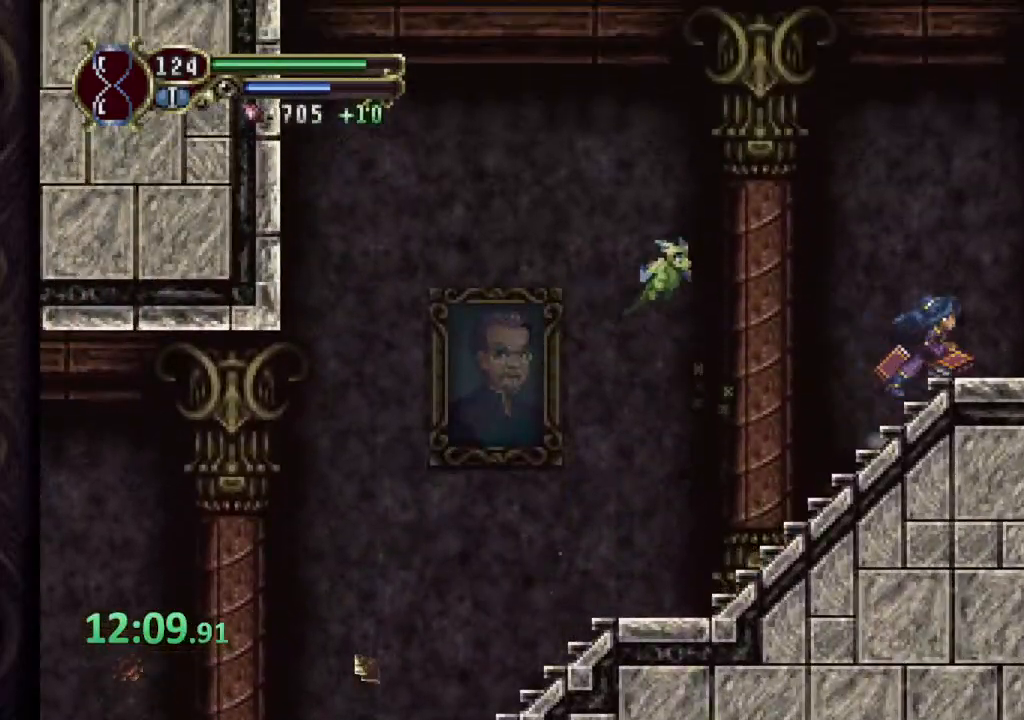
{"dt_ms": 500, "buttons": [], "left_stick": "right", "right_stick": "center", "events": [[17, "CROSS", "up"]]}
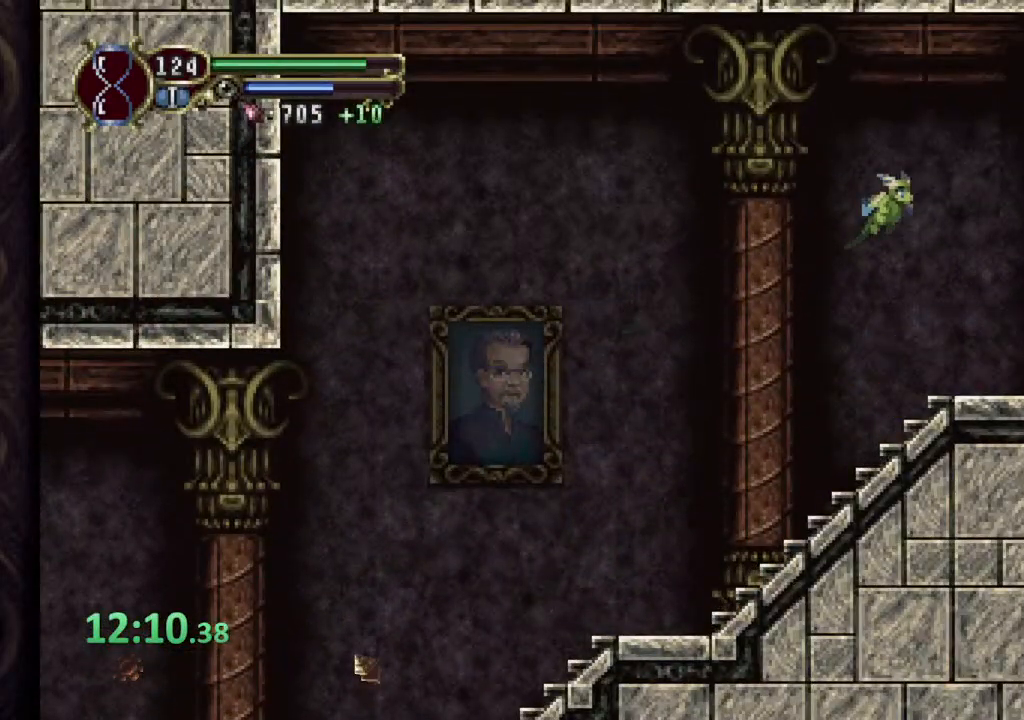
{"dt_ms": 1000, "buttons": ["CIRCLE"], "left_stick": "right", "right_stick": "center"}
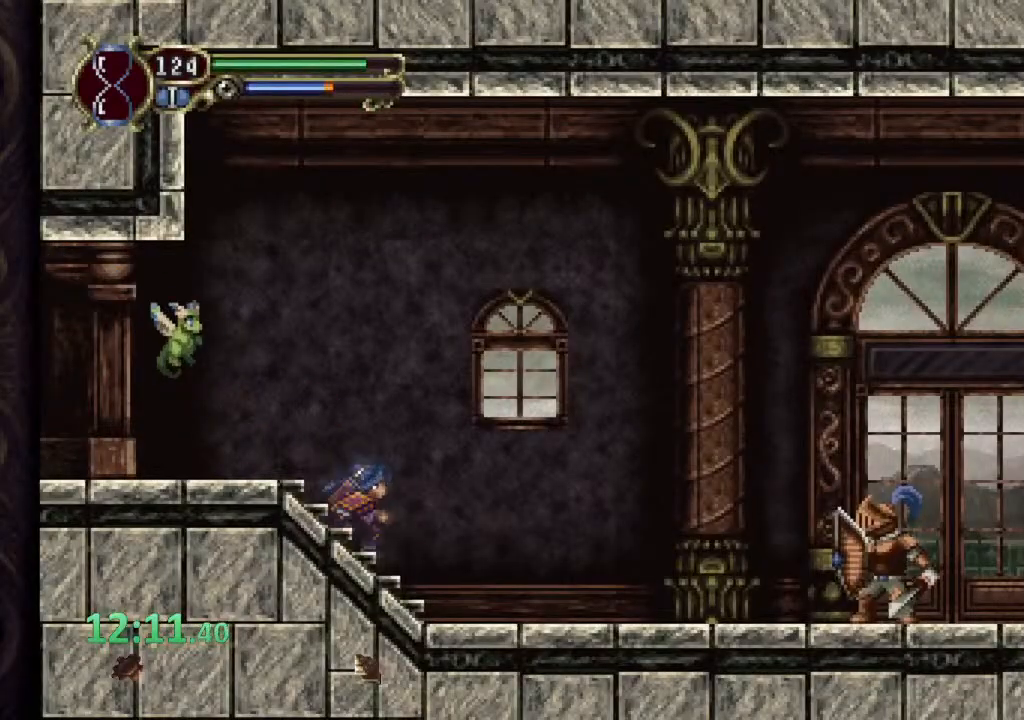
{"dt_ms": 500, "buttons": ["CIRCLE", "SQUARE"], "left_stick": "right", "right_stick": "center", "events": [[317, "SQUARE", "down"], [450, "SQUARE", "up"], [500, "SQUARE", "down"]]}
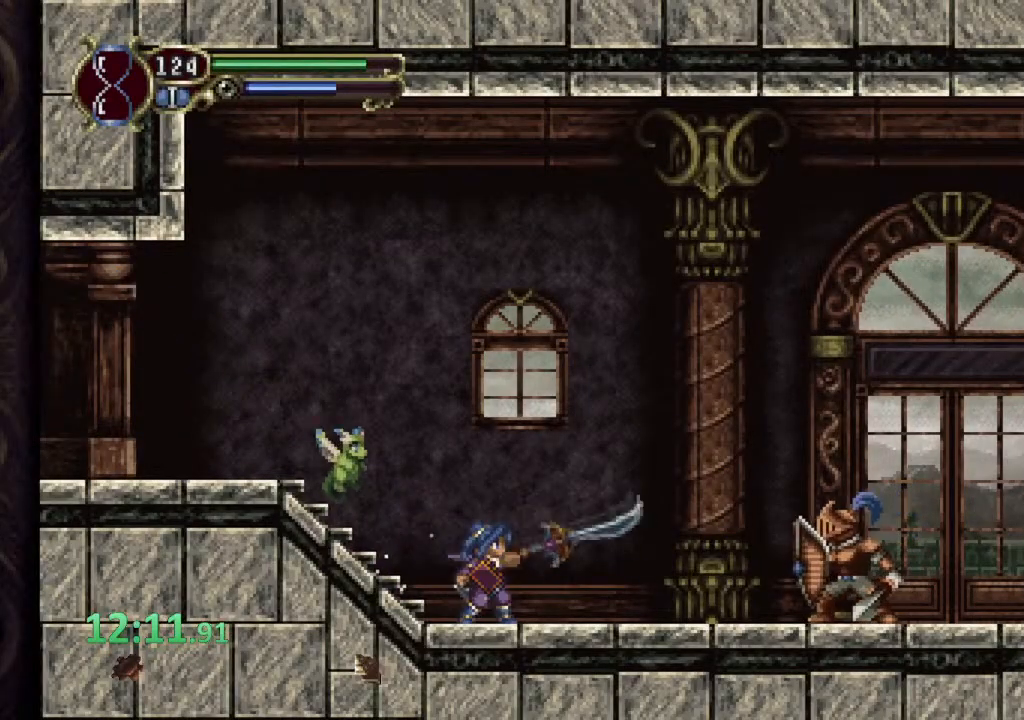
{"dt_ms": 500, "buttons": [], "left_stick": "right", "right_stick": "center", "events": [[83, "SQUARE", "up"], [250, "CIRCLE", "up"]]}
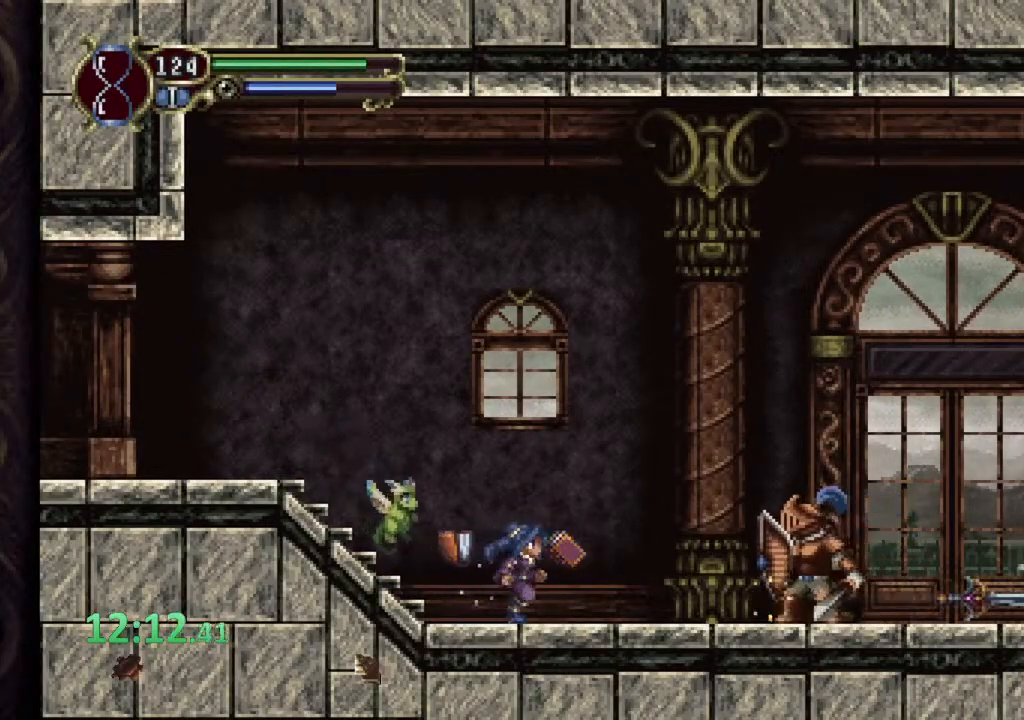
{"dt_ms": 500, "buttons": ["CROSS"], "left_stick": "right", "right_stick": "center", "events": [[217, "CROSS", "down"]]}
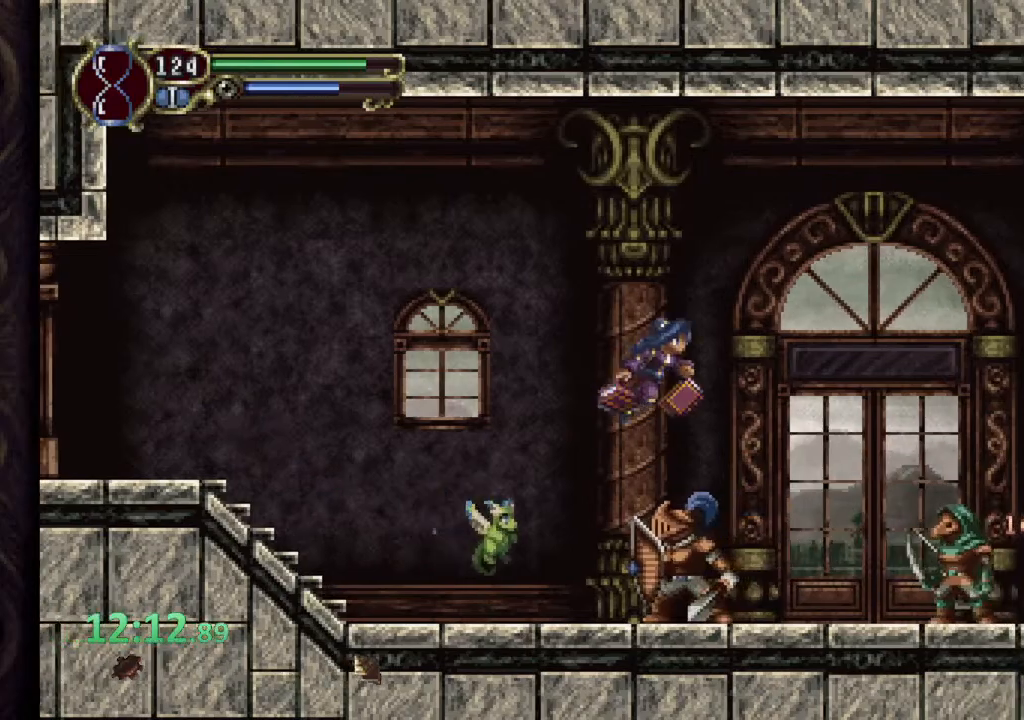
{"dt_ms": 500, "buttons": [], "left_stick": "right", "right_stick": "center", "events": [[50, "CROSS", "up"], [217, "SQUARE", "down"], [267, "SQUARE", "up"], [350, "SQUARE", "down"], [417, "SQUARE", "up"]]}
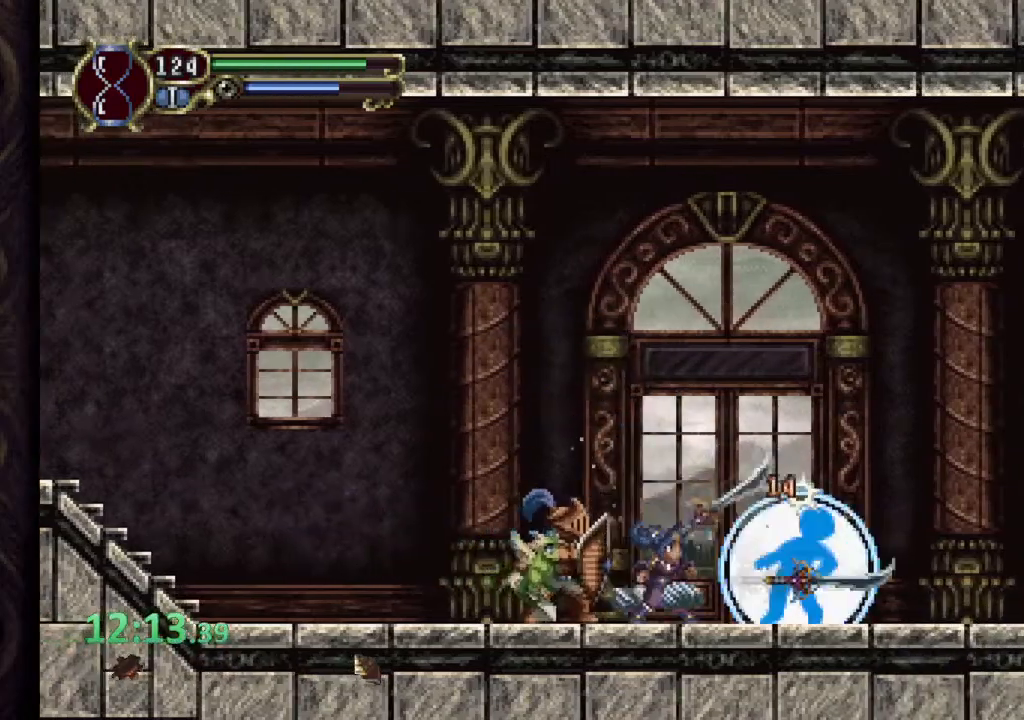
{"dt_ms": 500, "buttons": ["CIRCLE"], "left_stick": "right", "right_stick": "center", "events": [[50, "CIRCLE", "down"]]}
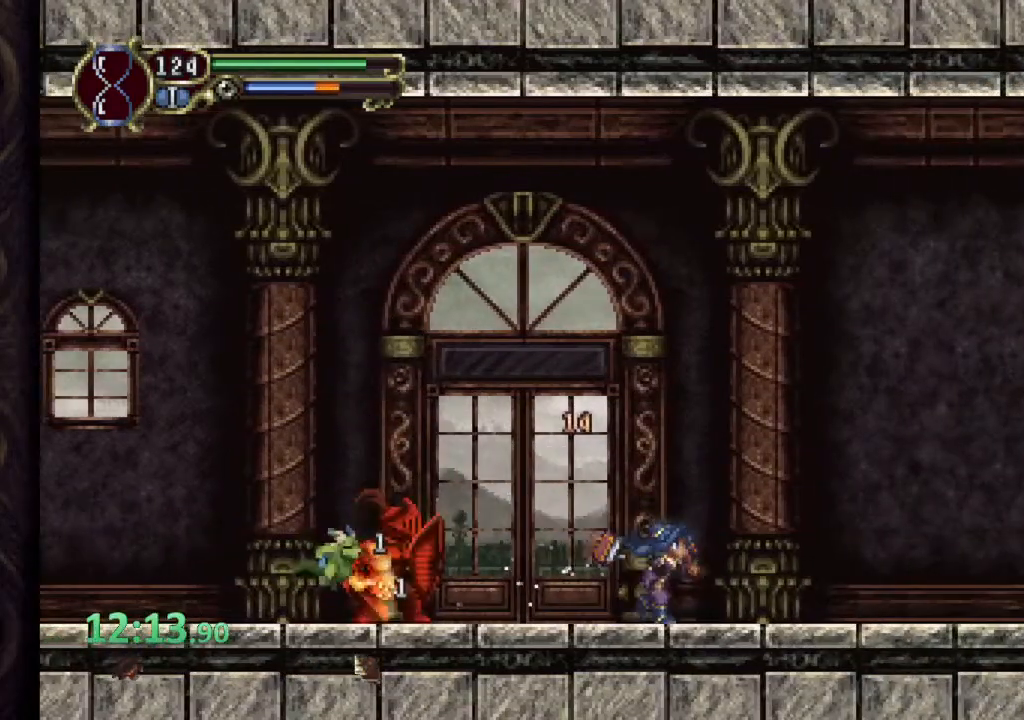
{"dt_ms": 500, "buttons": ["CROSS", "CIRCLE"], "left_stick": "center", "right_stick": "center", "events": [[167, "left_stick", "center"], [433, "CROSS", "down"]]}
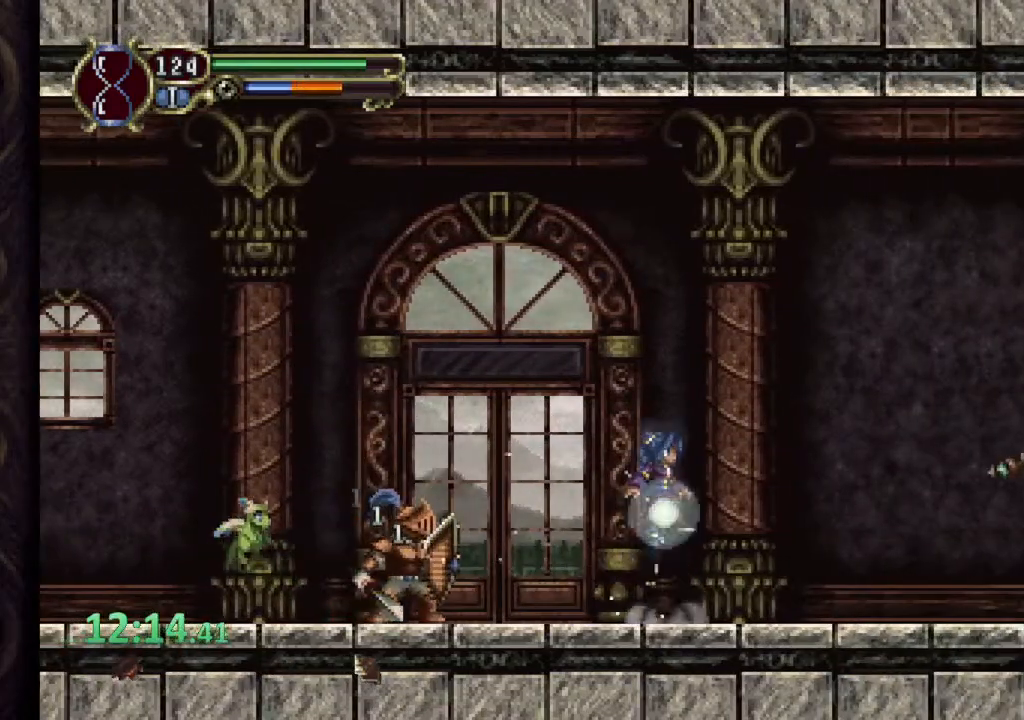
{"dt_ms": 500, "buttons": [], "left_stick": "right", "right_stick": "center", "events": [[67, "CIRCLE", "up"], [67, "CROSS", "up"], [133, "SQUARE", "down"], [150, "left_stick", "right"], [200, "SQUARE", "up"], [250, "SQUARE", "down"], [300, "SQUARE", "up"]]}
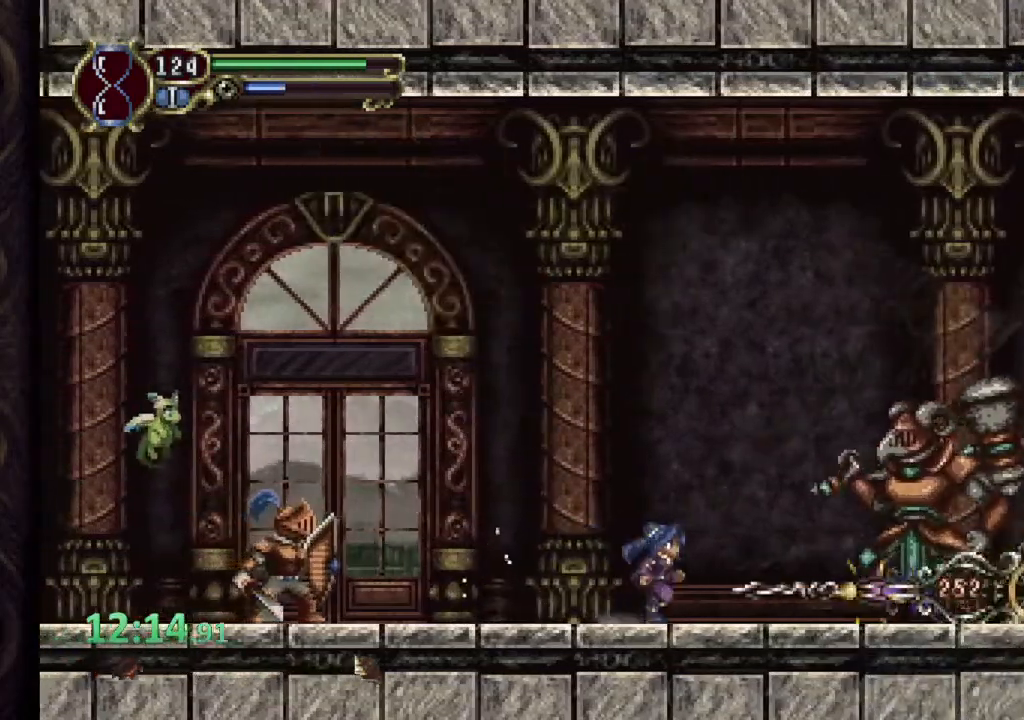
{"dt_ms": 500, "buttons": [], "left_stick": "right", "right_stick": "center", "events": []}